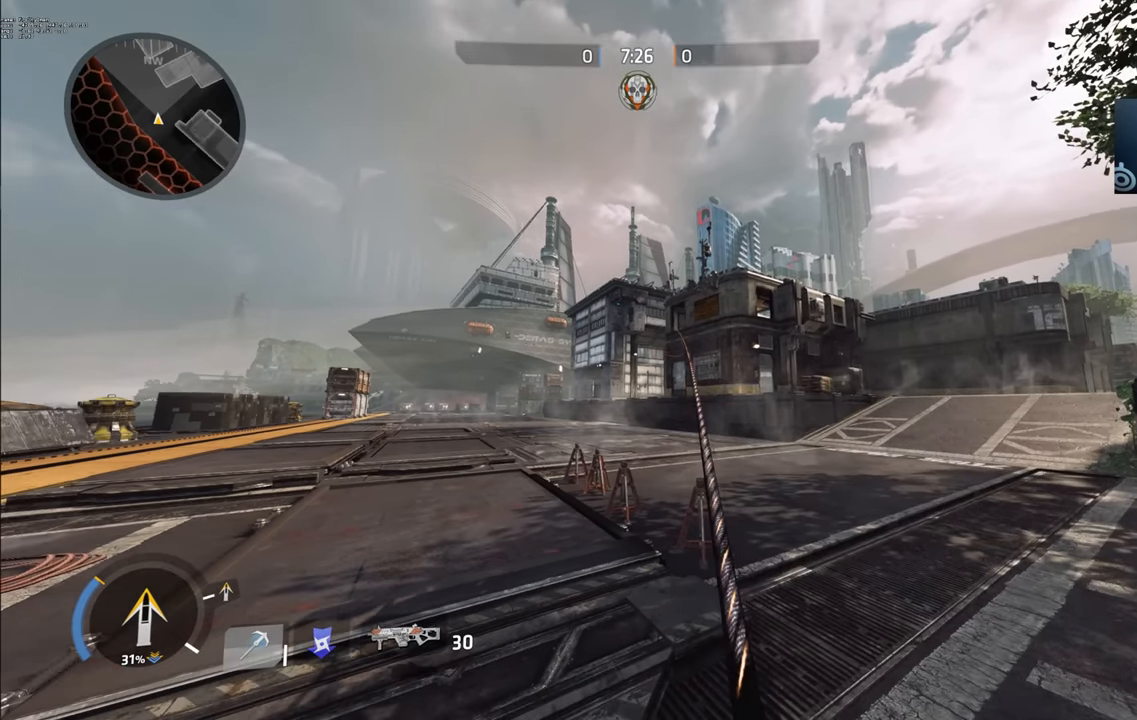
Gameplay with keyboard and mouse; each line is a JSON object with the keys held at the frame after it. "events" lists presses ("down") and releases ("up") of "a", "ctrl_l", "ctrl_r", "d", "s", "space" and "w" between this image and that frame as [ms after this image, input, new state], when the widget could be followed in between. No other keys are recorded. Mouse buttons are not recorded. Not read: mouse_move.
{"keys": ["a", "w"], "events": [[317, "w", "down"]]}
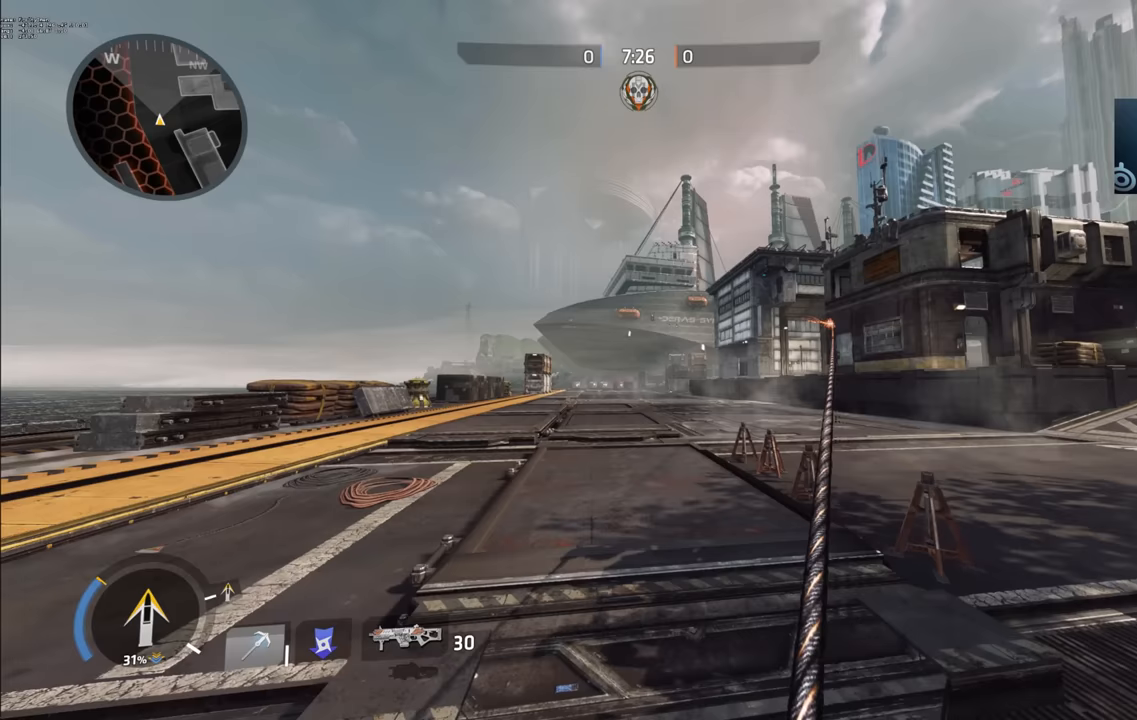
{"keys": ["a", "w"], "events": []}
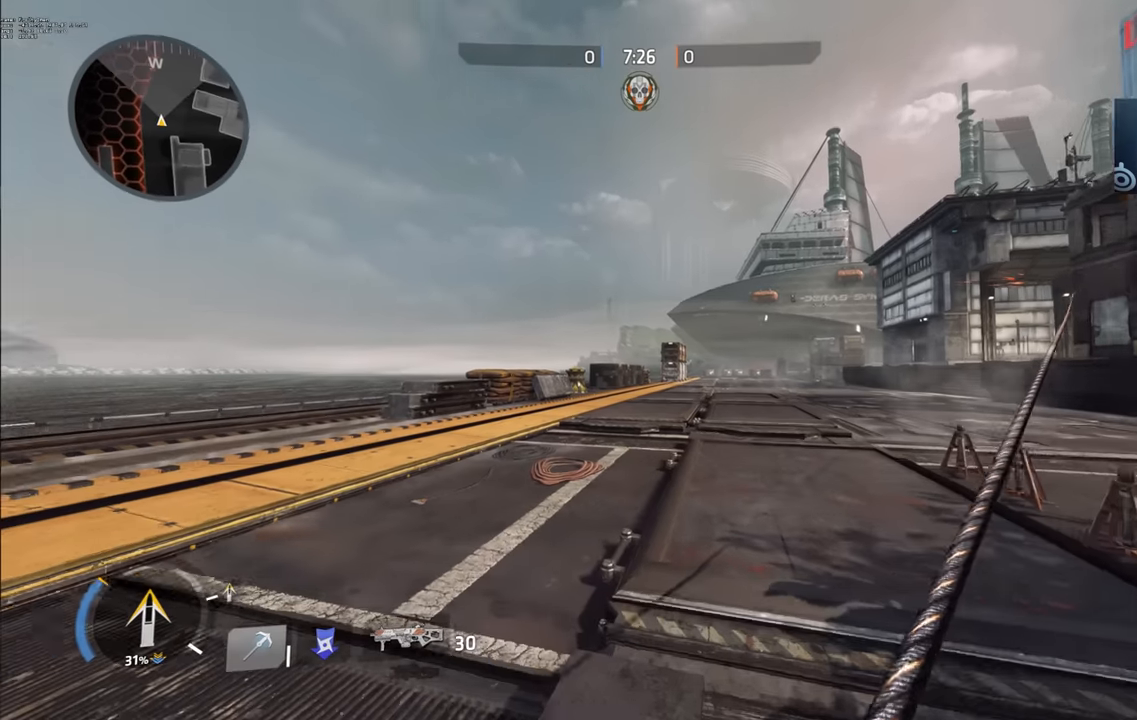
{"keys": ["a", "space", "w"], "events": [[250, "space", "down"]]}
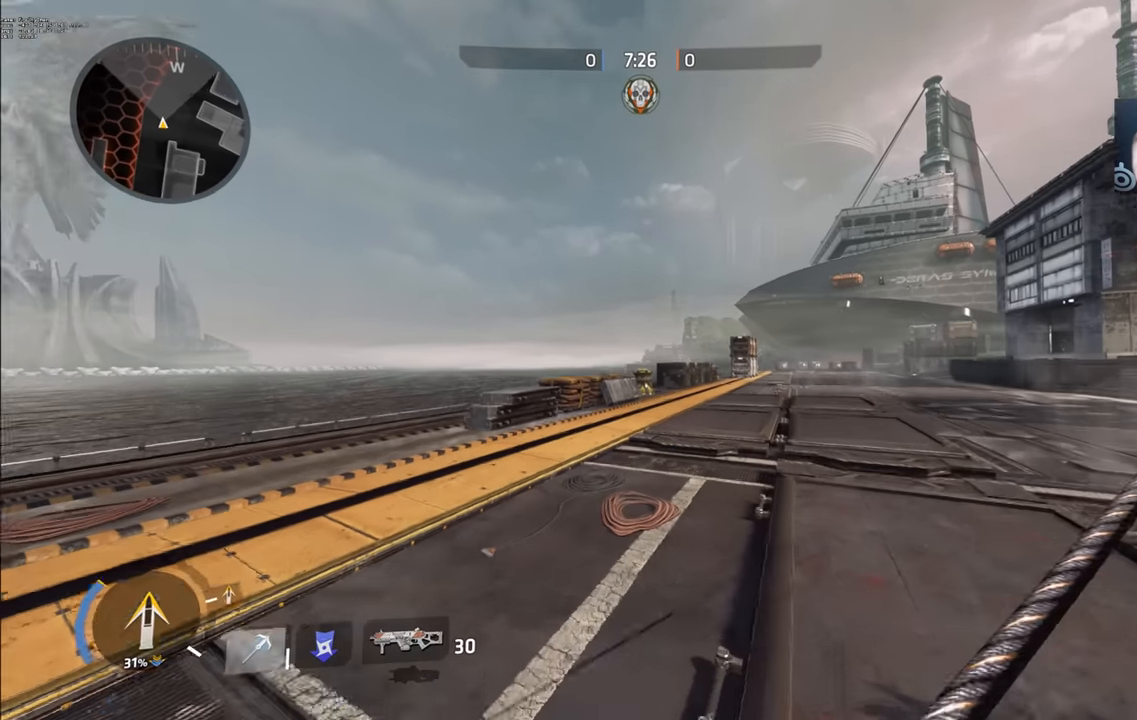
{"keys": ["a", "space", "w"], "events": []}
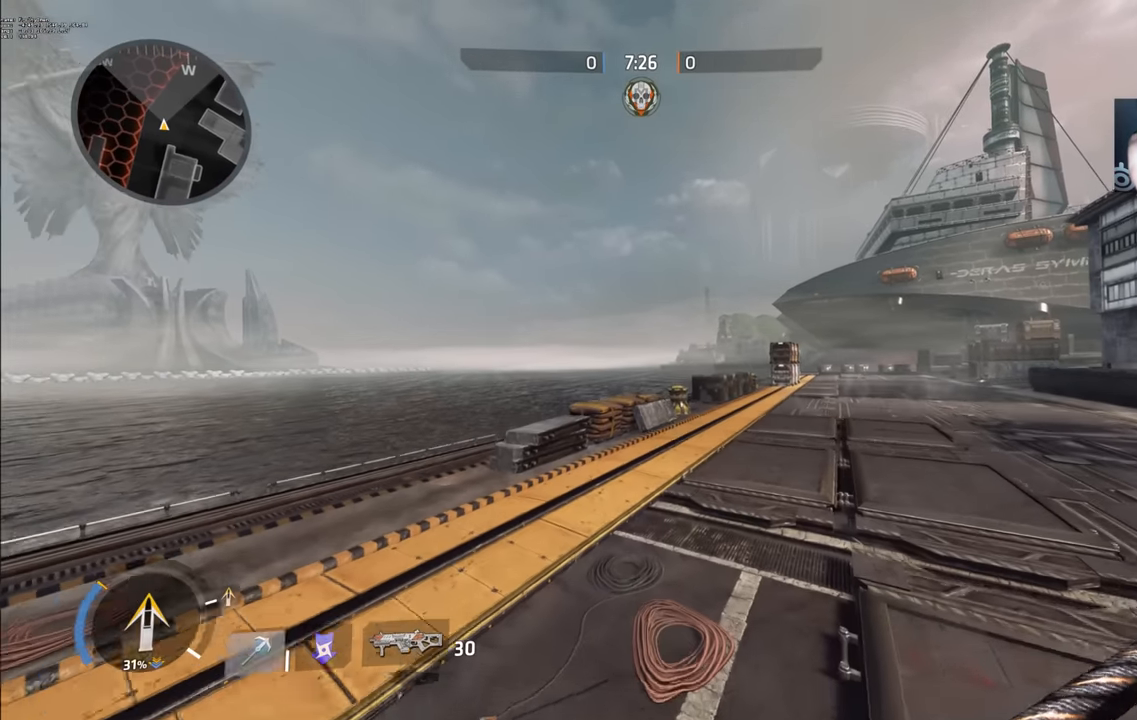
{"keys": ["a", "w"], "events": [[50, "space", "up"]]}
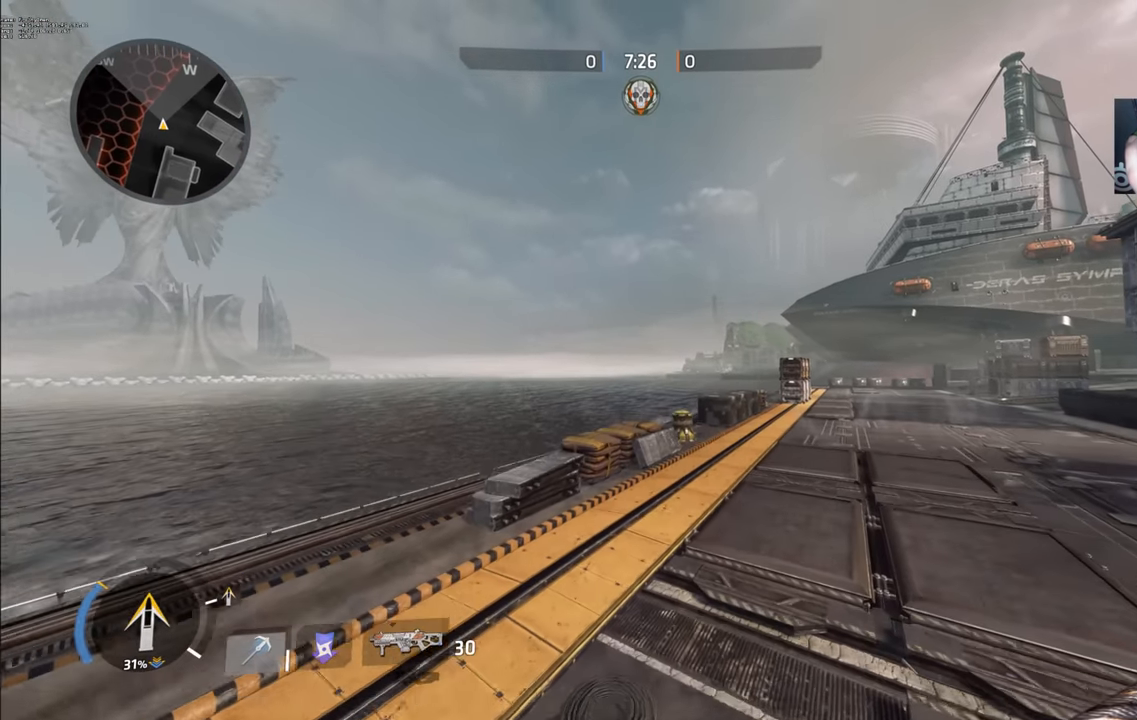
{"keys": ["a", "w"], "events": []}
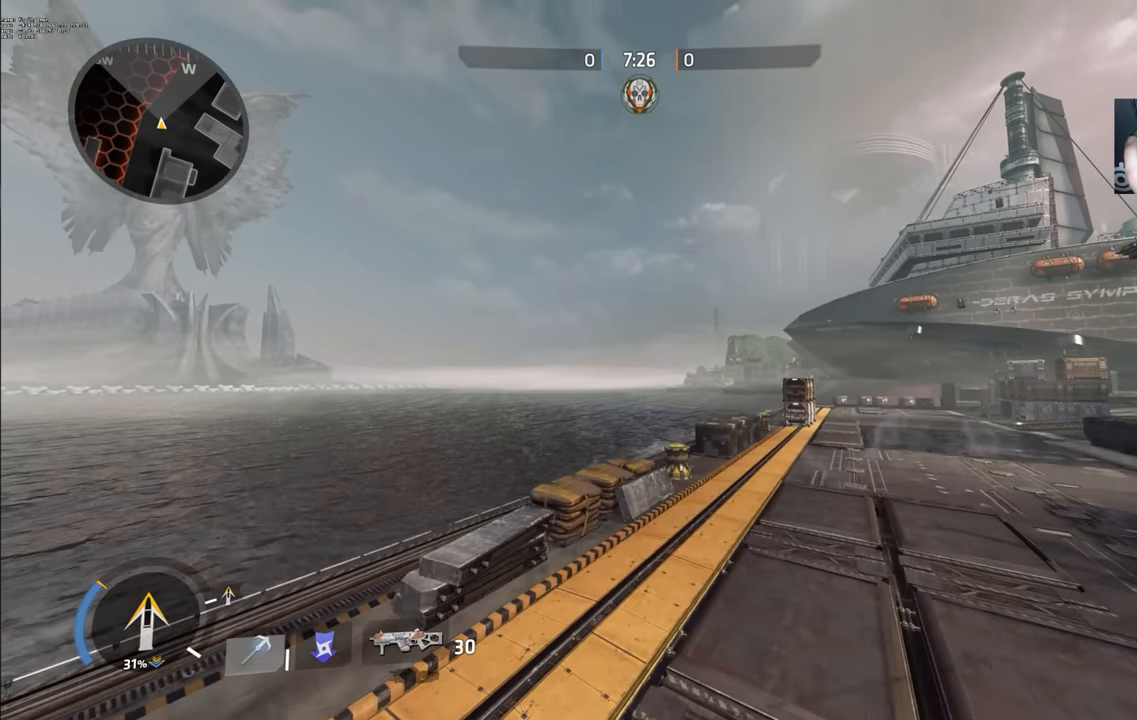
{"keys": ["a", "w"], "events": []}
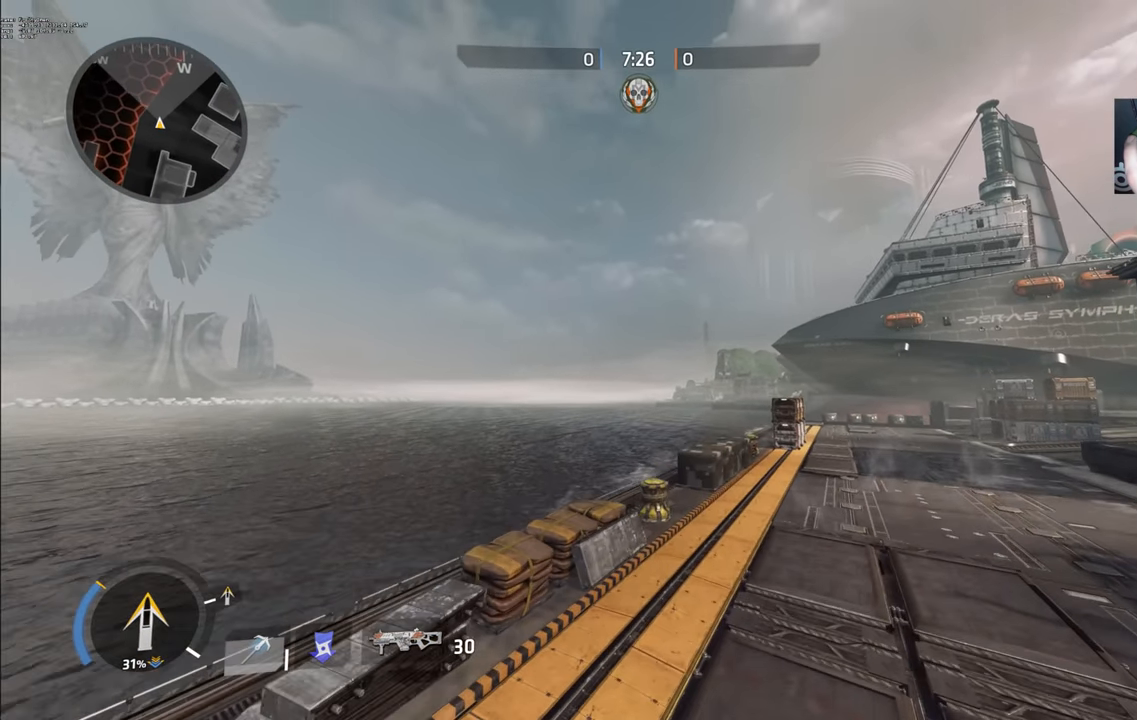
{"keys": ["a", "d", "w"], "events": [[367, "d", "down"]]}
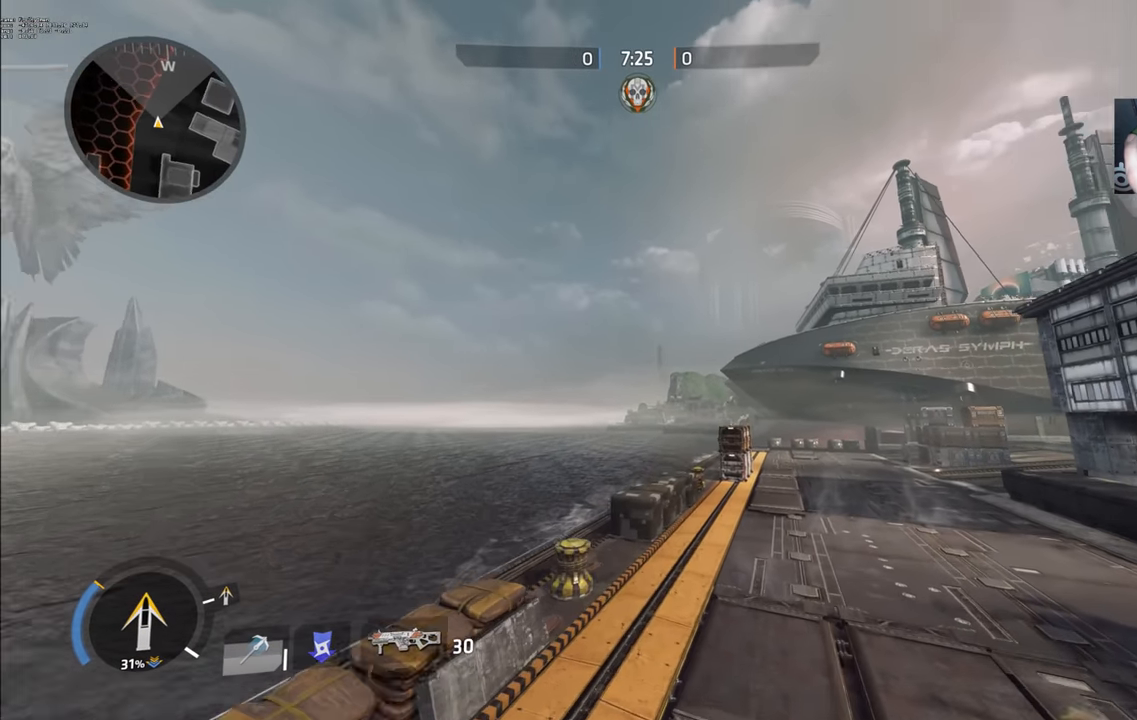
{"keys": ["d"], "events": [[267, "a", "up"], [400, "w", "up"]]}
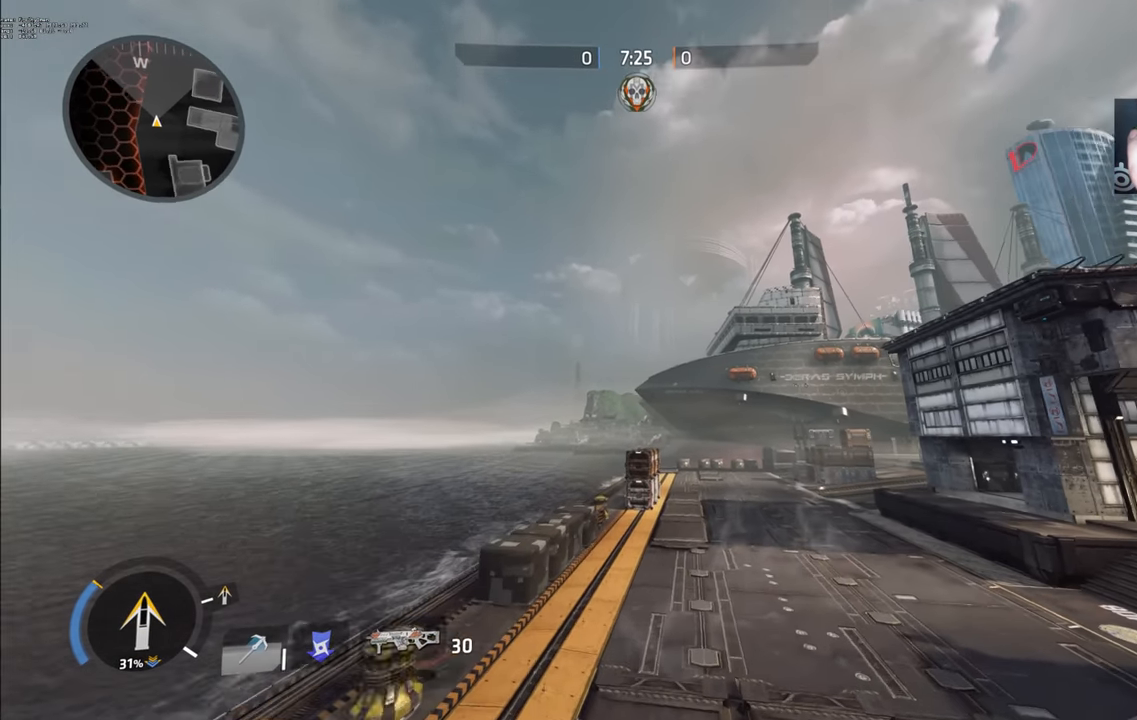
{"keys": ["d"], "events": []}
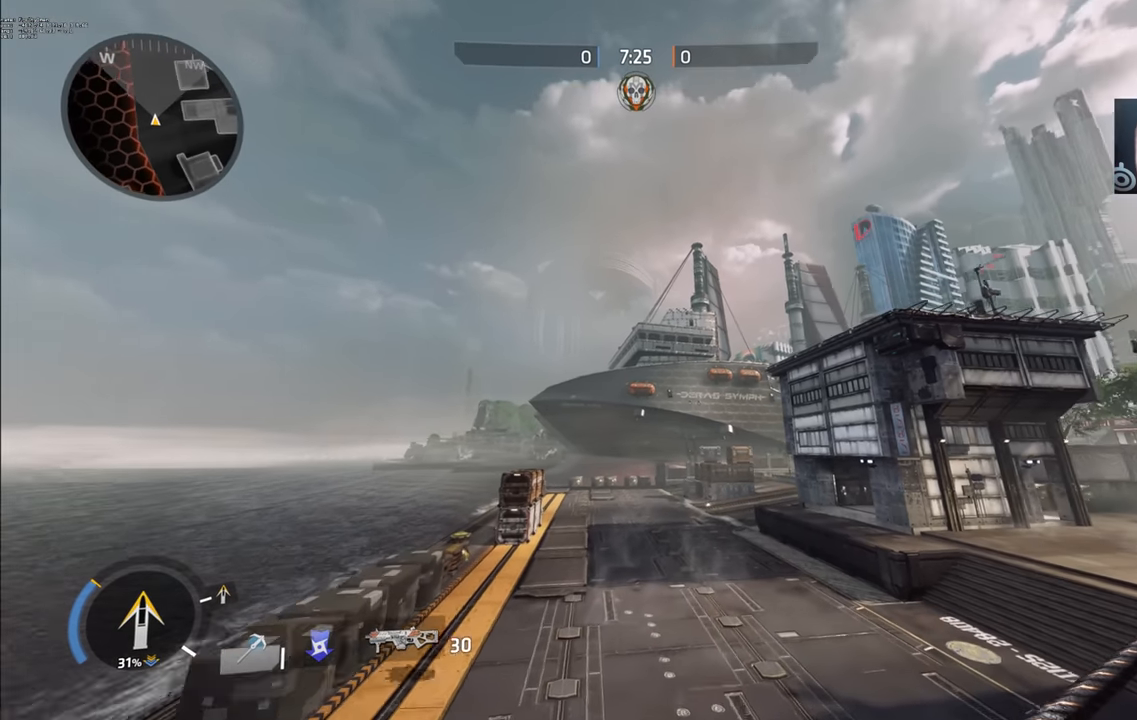
{"keys": ["d"], "events": []}
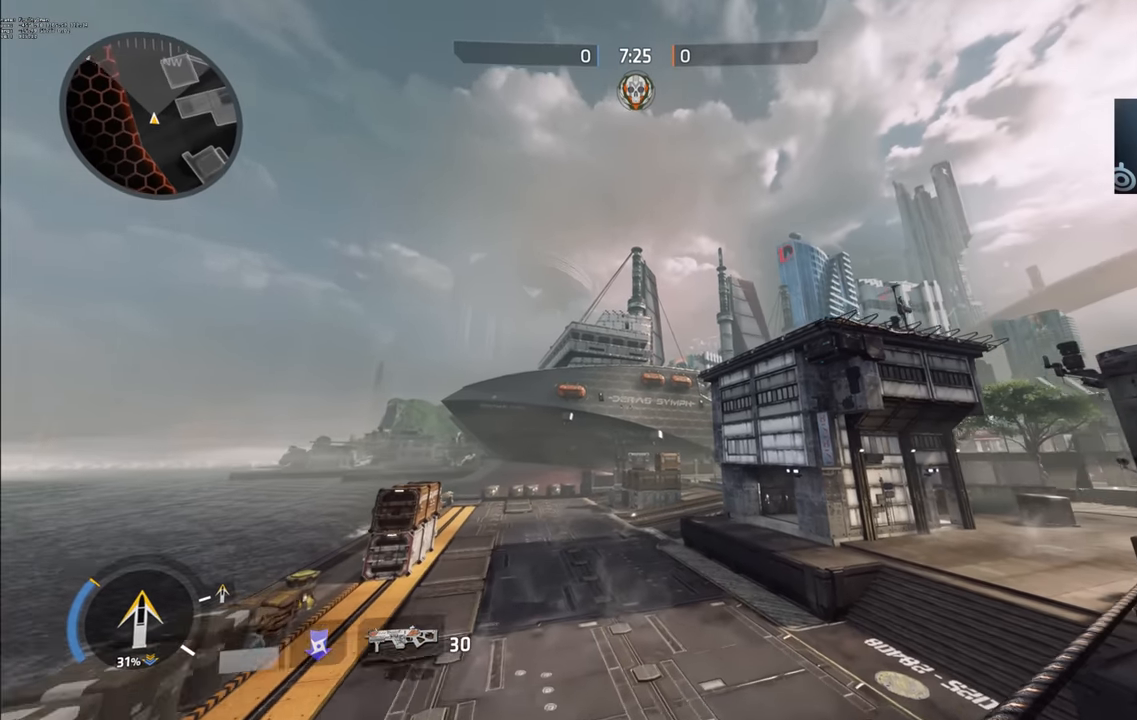
{"keys": ["d"], "events": []}
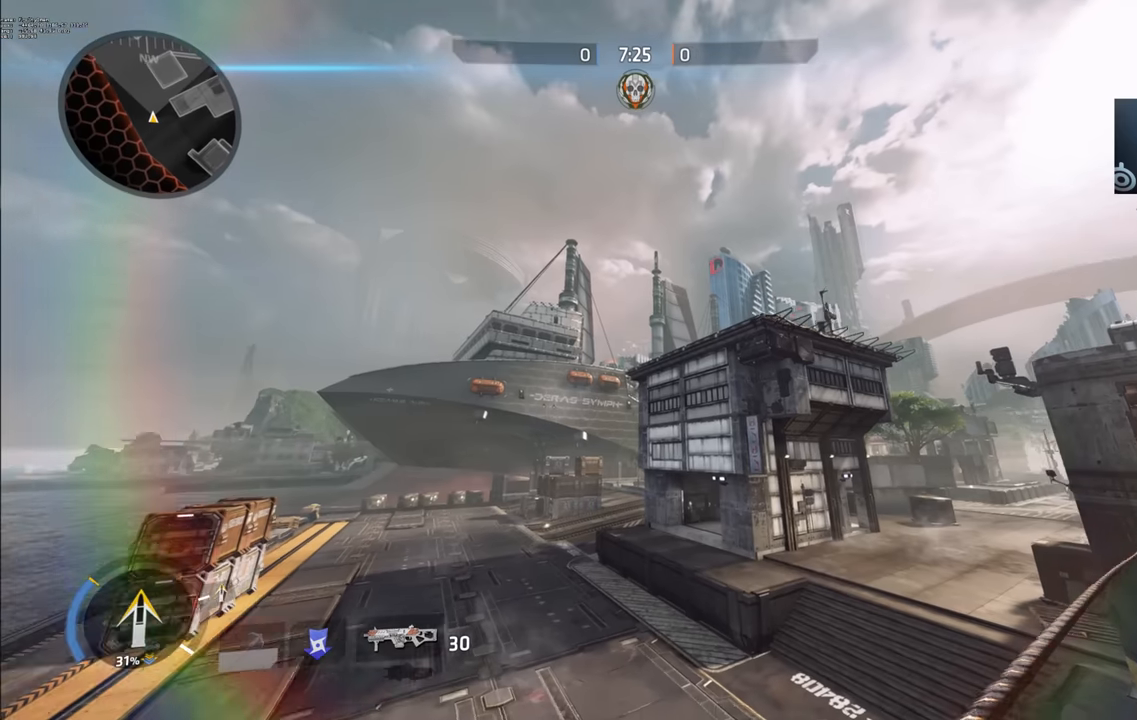
{"keys": ["d"], "events": []}
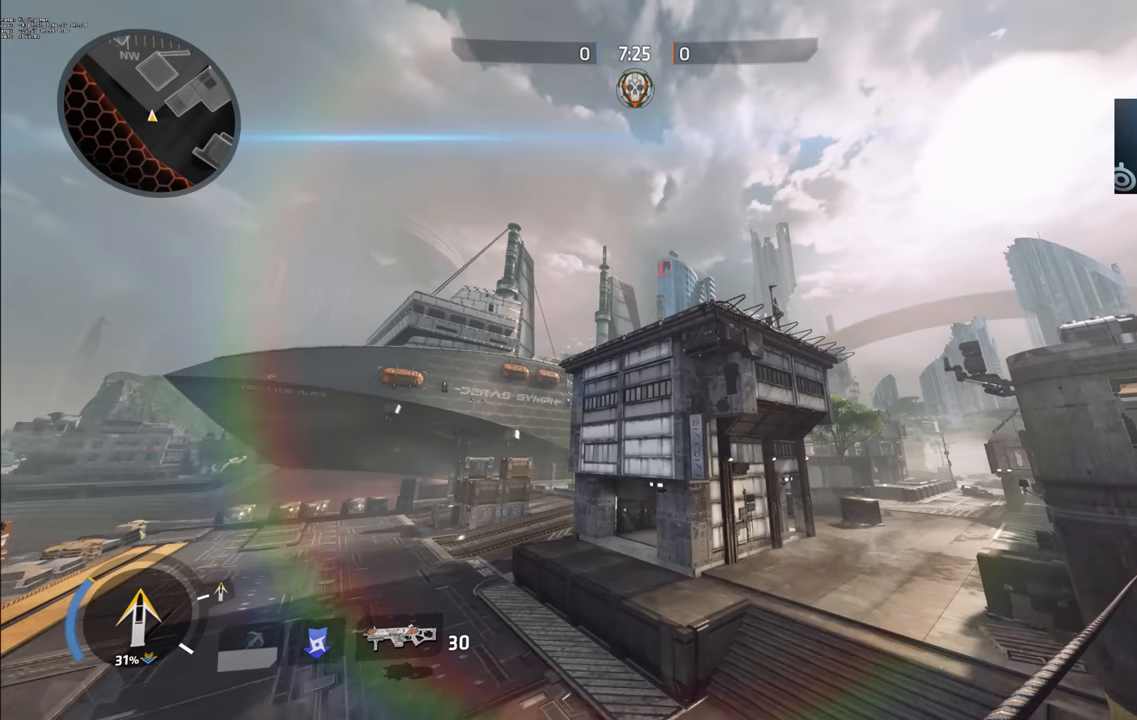
{"keys": ["d"], "events": []}
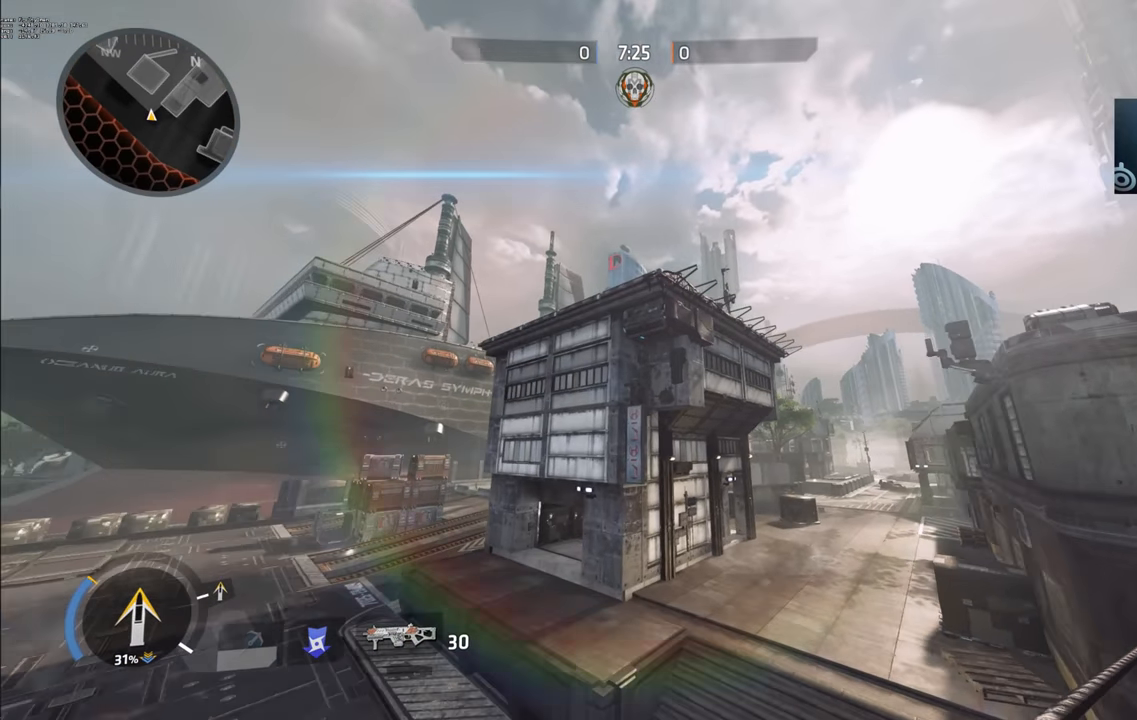
{"keys": ["d"], "events": []}
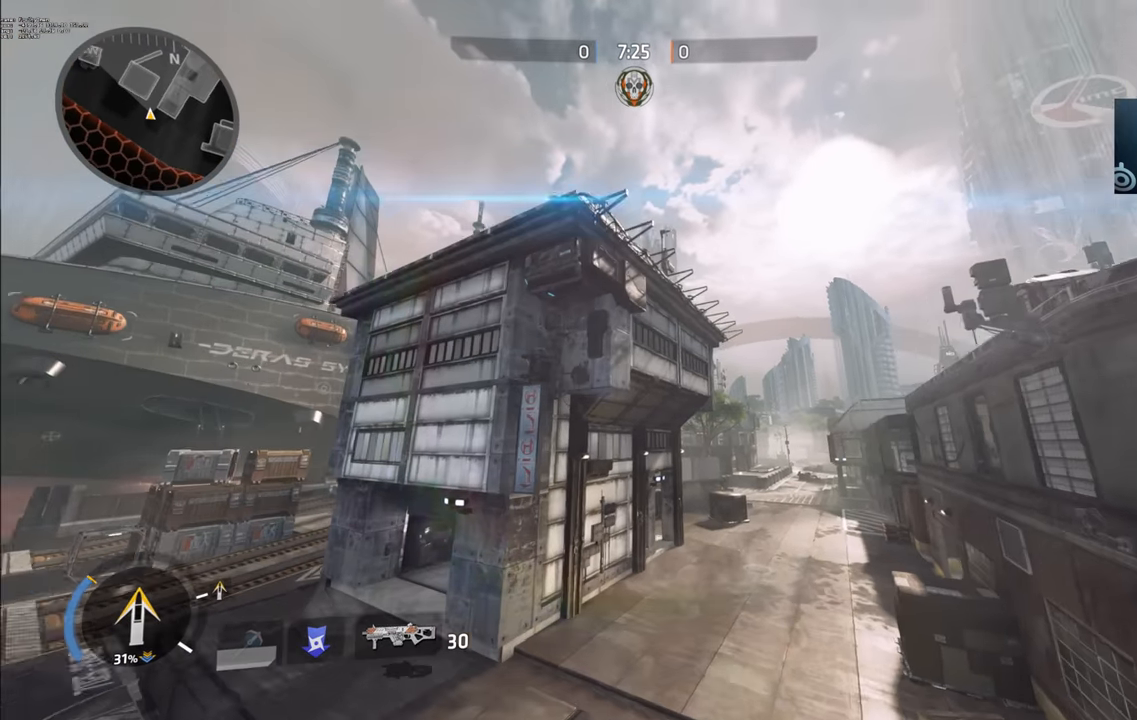
{"keys": ["d"], "events": []}
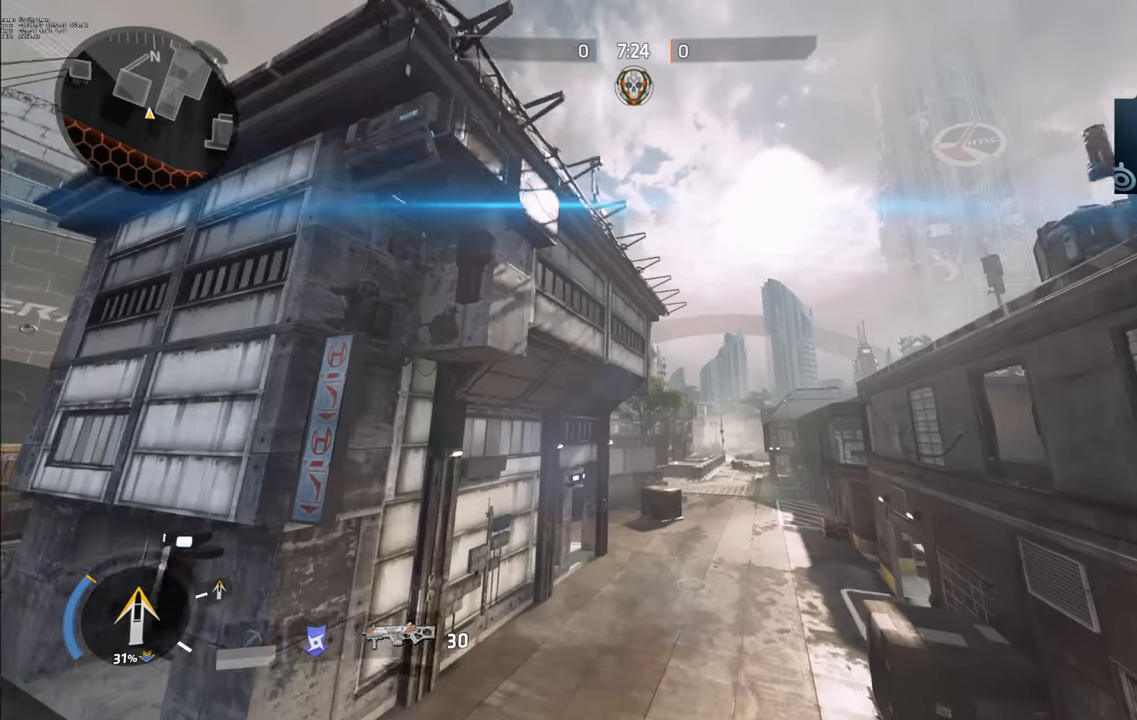
{"keys": ["d"], "events": []}
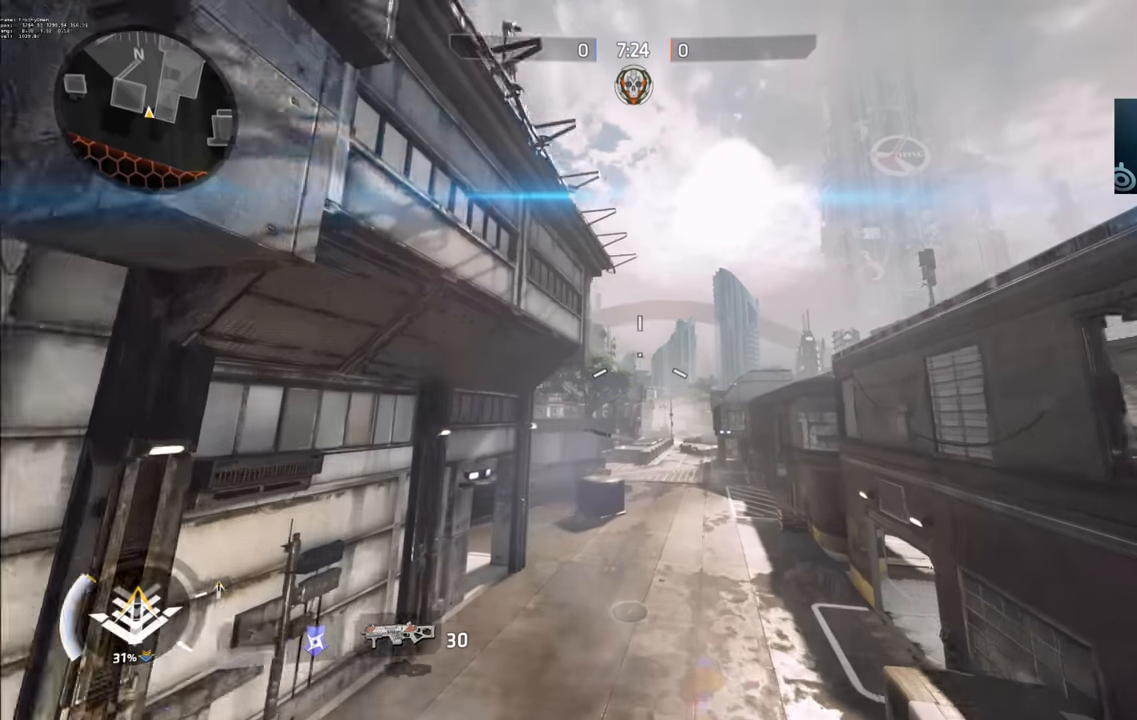
{"keys": ["ctrl_l", "d"], "events": [[117, "ctrl_l", "down"]]}
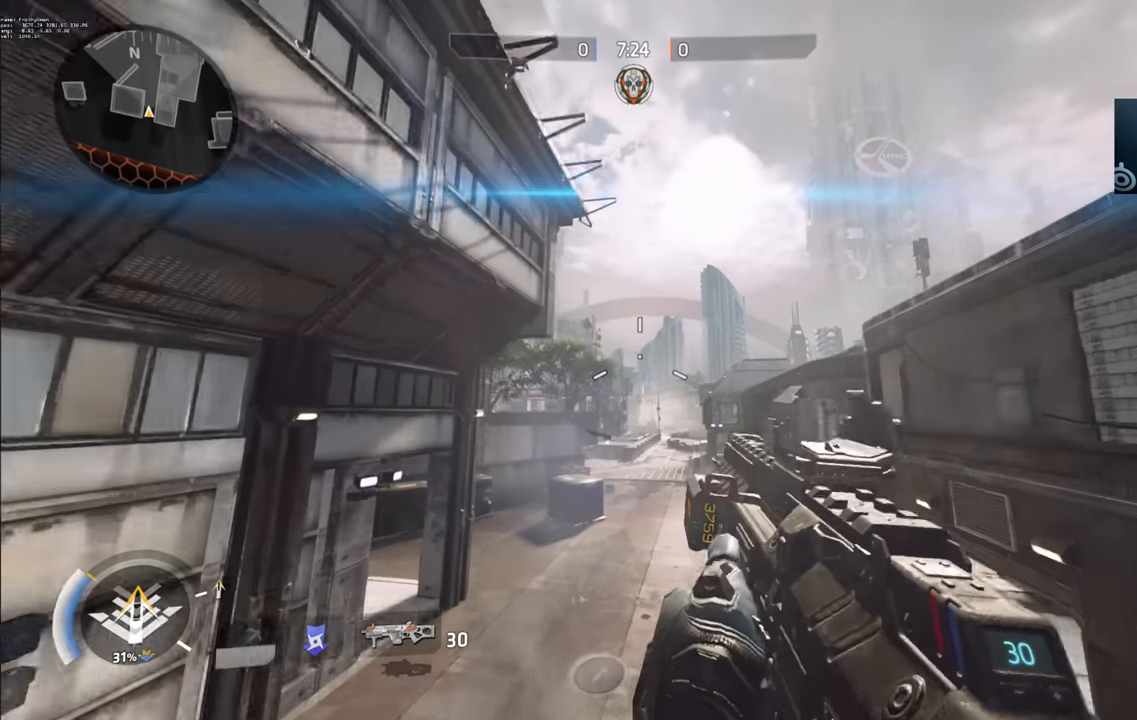
{"keys": ["d"], "events": [[500, "ctrl_l", "up"]]}
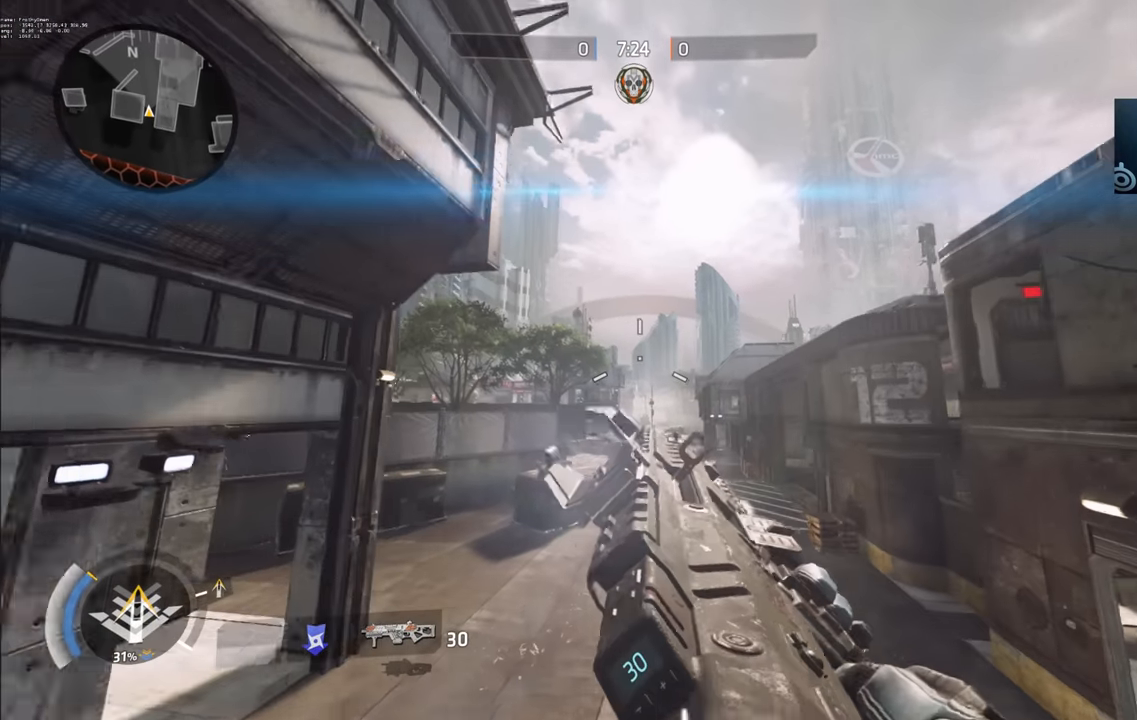
{"keys": ["d"], "events": []}
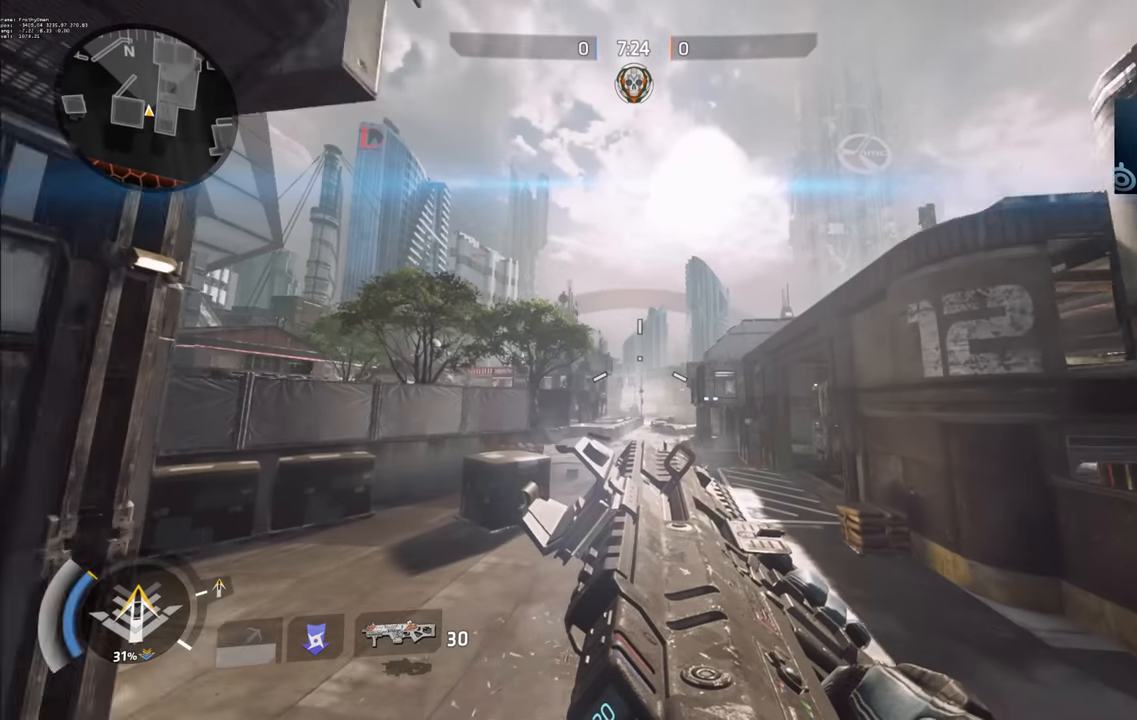
{"keys": [], "events": [[167, "d", "up"]]}
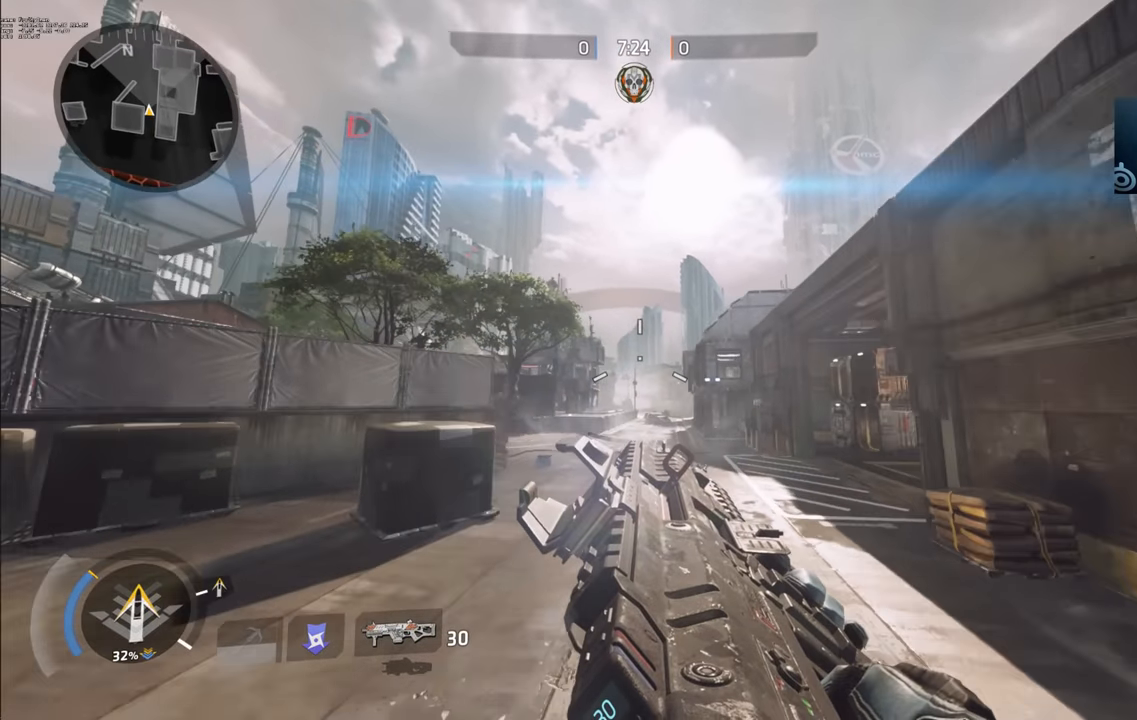
{"keys": [], "events": []}
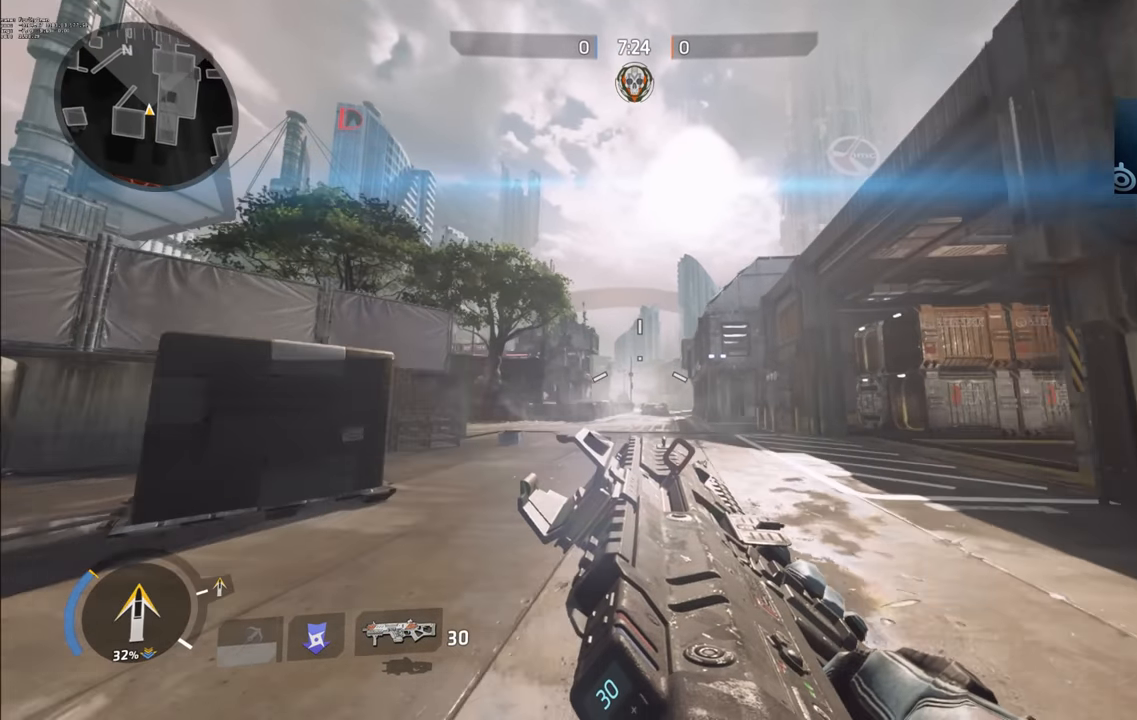
{"keys": ["ctrl_l", "space"], "events": [[300, "ctrl_l", "down"], [300, "space", "down"]]}
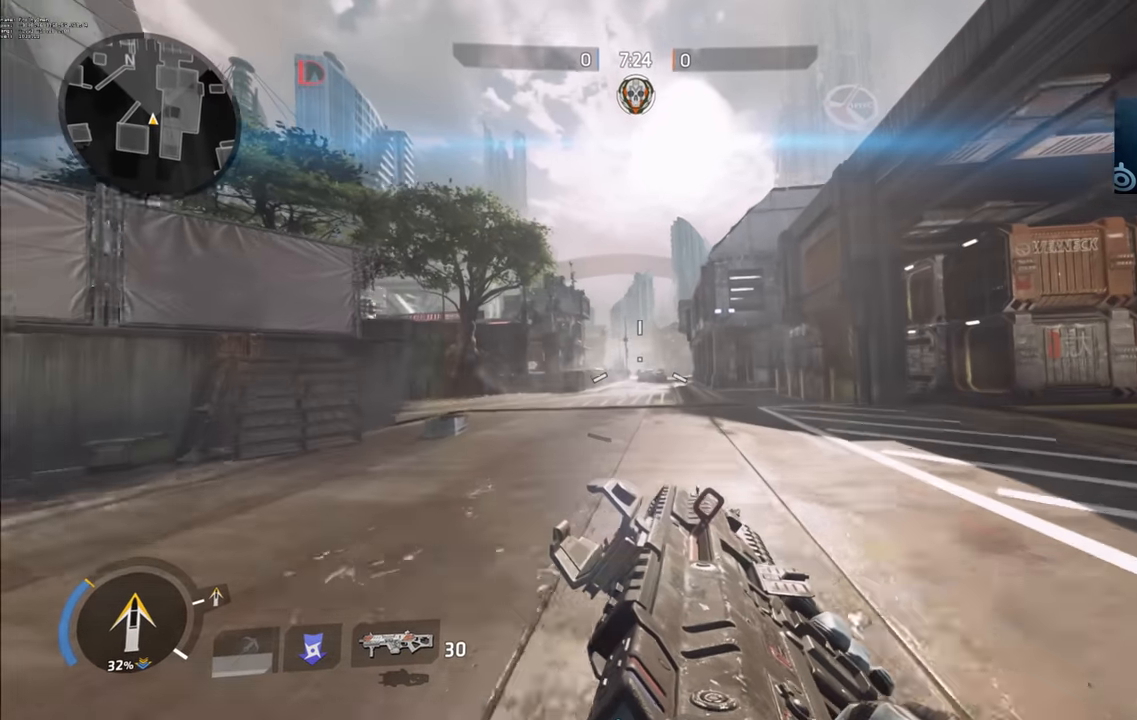
{"keys": ["ctrl_l", "space"], "events": []}
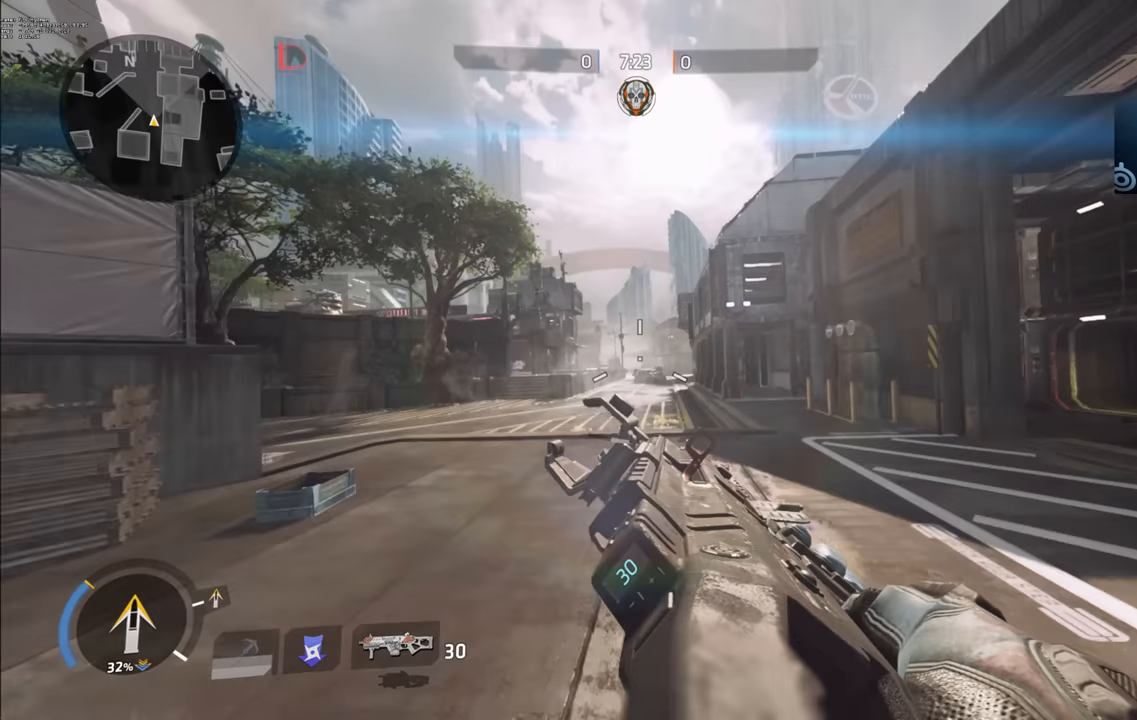
{"keys": [], "events": [[34, "ctrl_l", "up"], [34, "space", "up"]]}
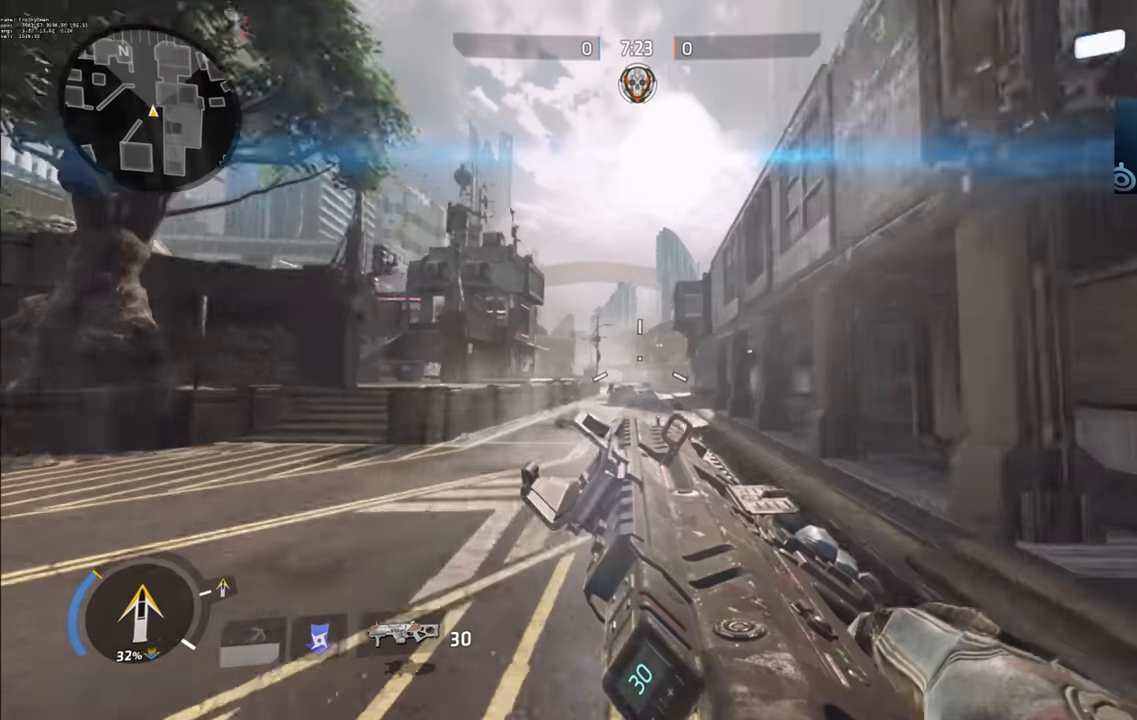
{"keys": [], "events": [[234, "ctrl_l", "down"], [234, "space", "down"], [284, "space", "up"], [367, "ctrl_l", "up"]]}
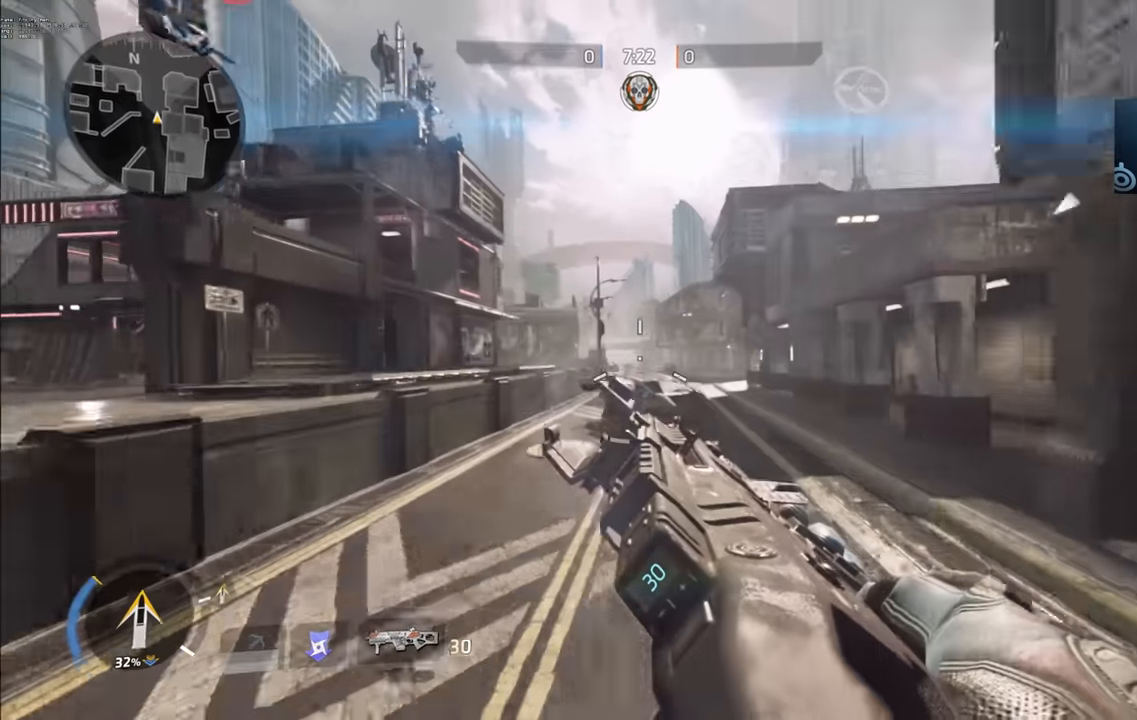
{"keys": [], "events": [[84, "space", "down"], [117, "ctrl_l", "down"], [300, "ctrl_l", "up"], [300, "space", "up"]]}
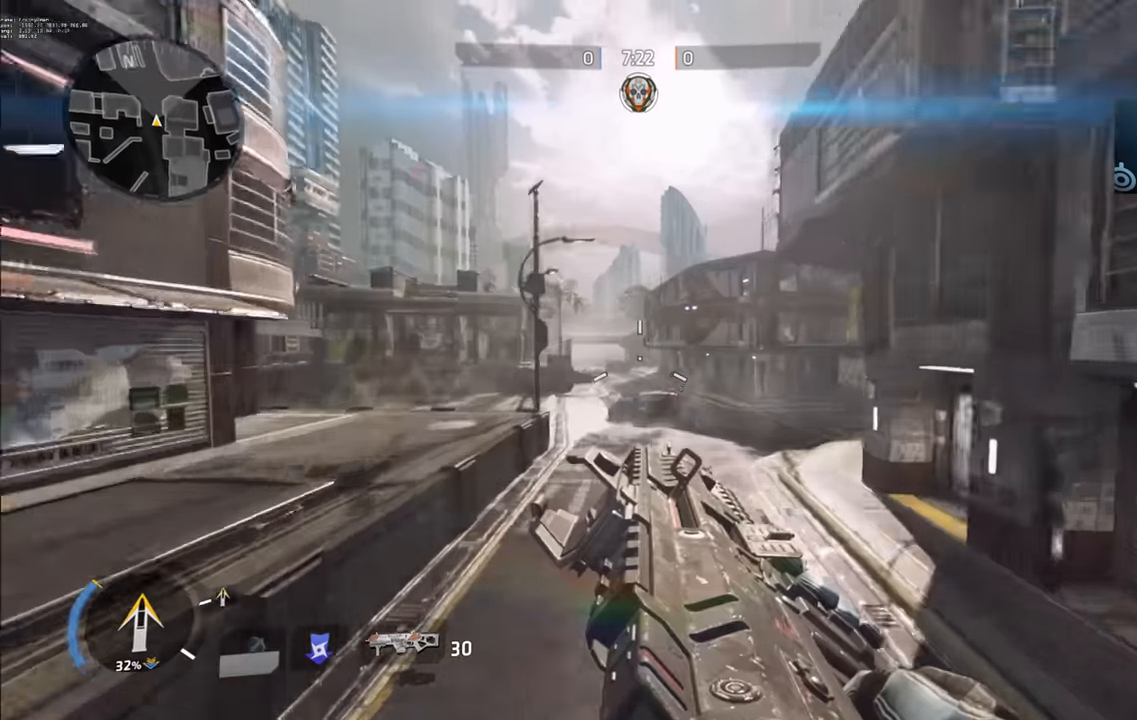
{"keys": ["a"], "events": [[117, "a", "down"]]}
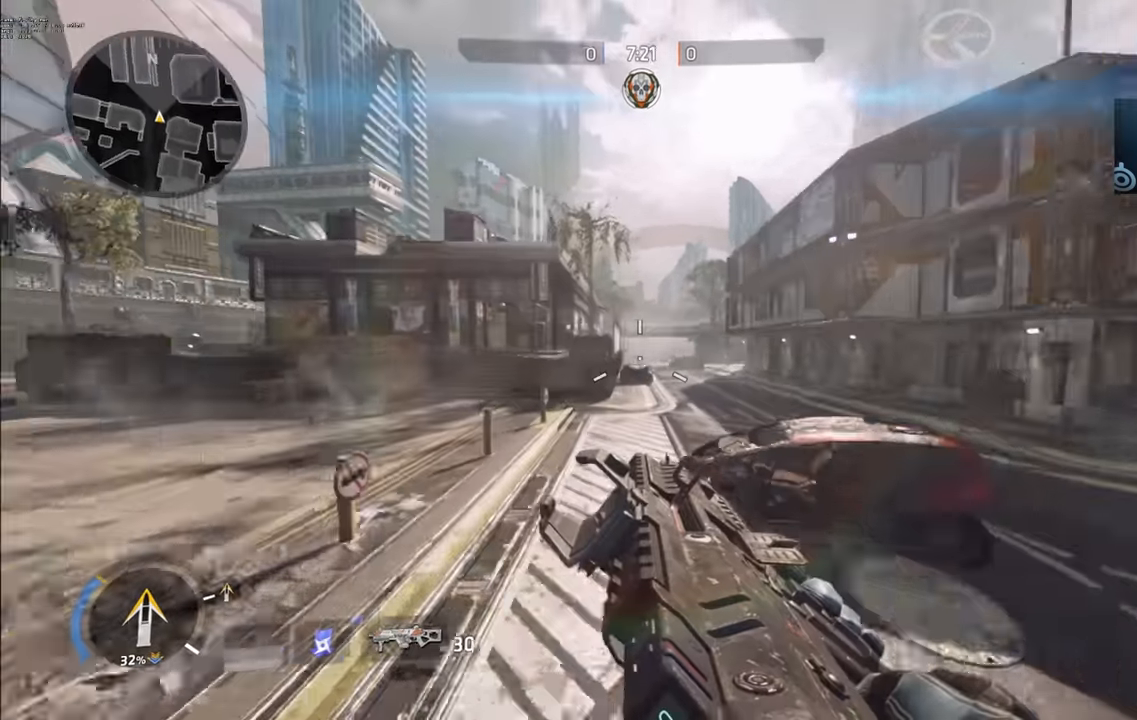
{"keys": ["ctrl_l", "d"], "events": [[84, "a", "up"], [117, "d", "down"], [267, "space", "down"], [300, "ctrl_l", "down"], [484, "space", "up"]]}
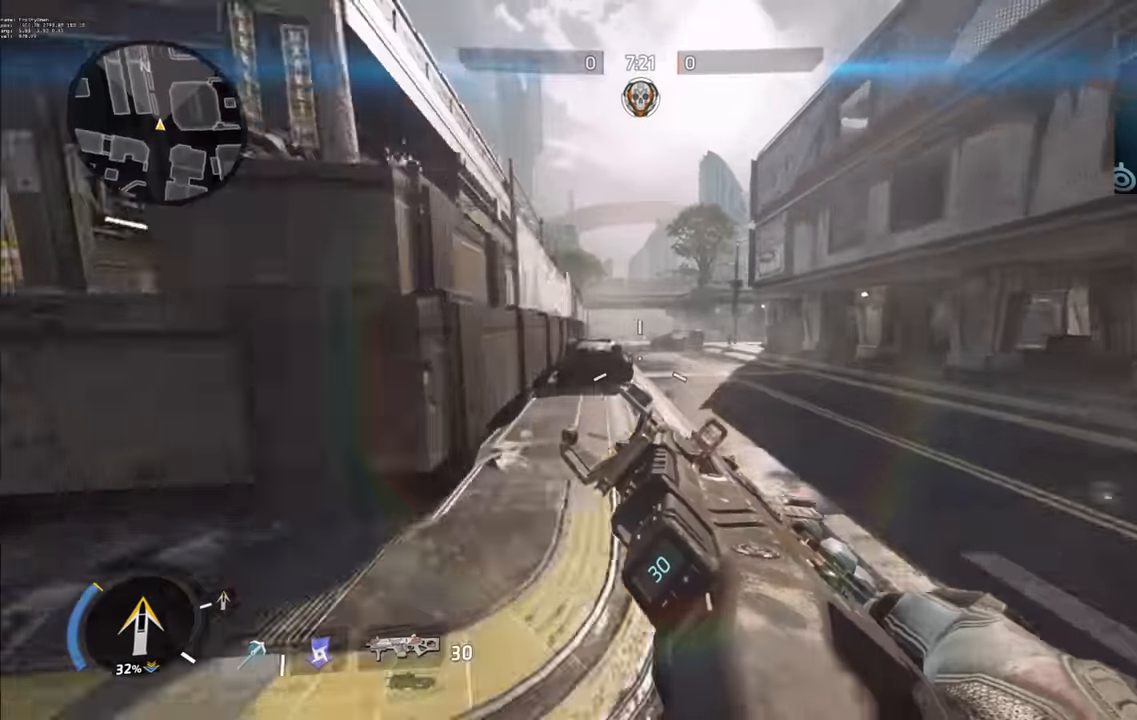
{"keys": ["a"], "events": [[34, "ctrl_l", "up"], [100, "d", "up"], [250, "a", "down"]]}